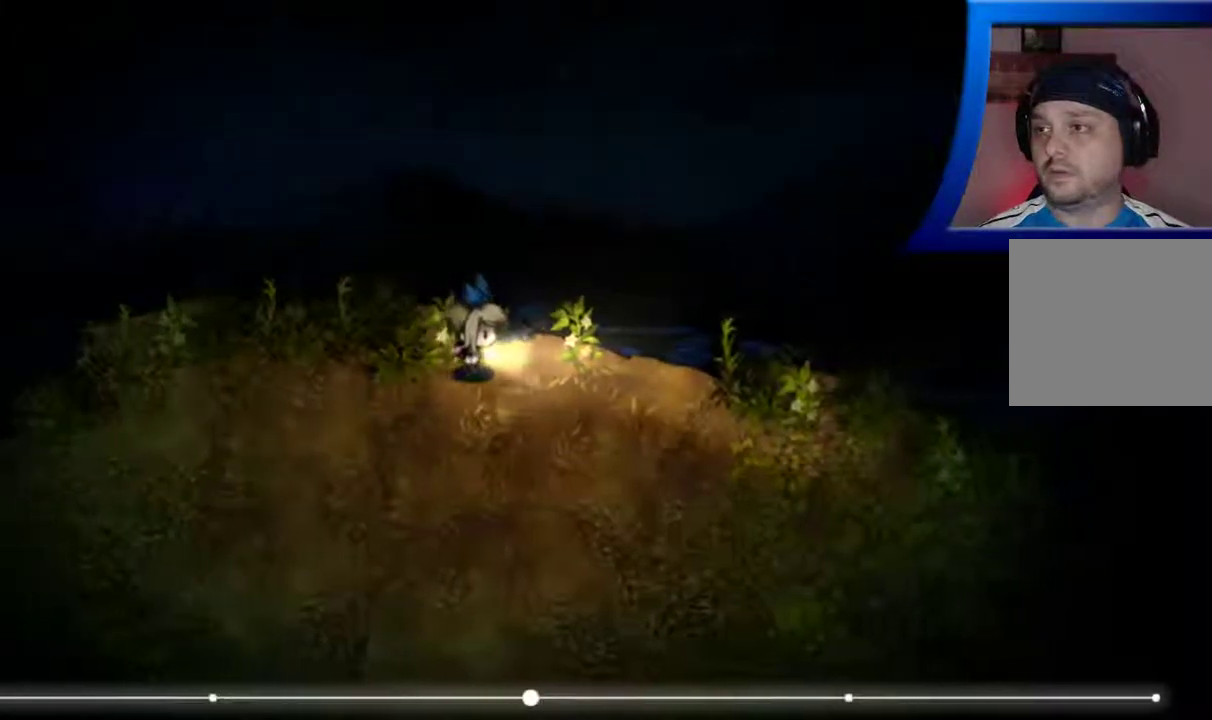
Gameplay with a controller (Xbox layout); each line is a JSON object with the inputs held at the frame after it. "events" lists button and stick changes between this image and that frame as [ms after this image, input, new state], when the widget could be followed in between. Not read: L3 R1 R3.
{"buttons": [], "left_stick": "down-right", "right_stick": "center", "events": [[383, "left_stick", "down-right"]]}
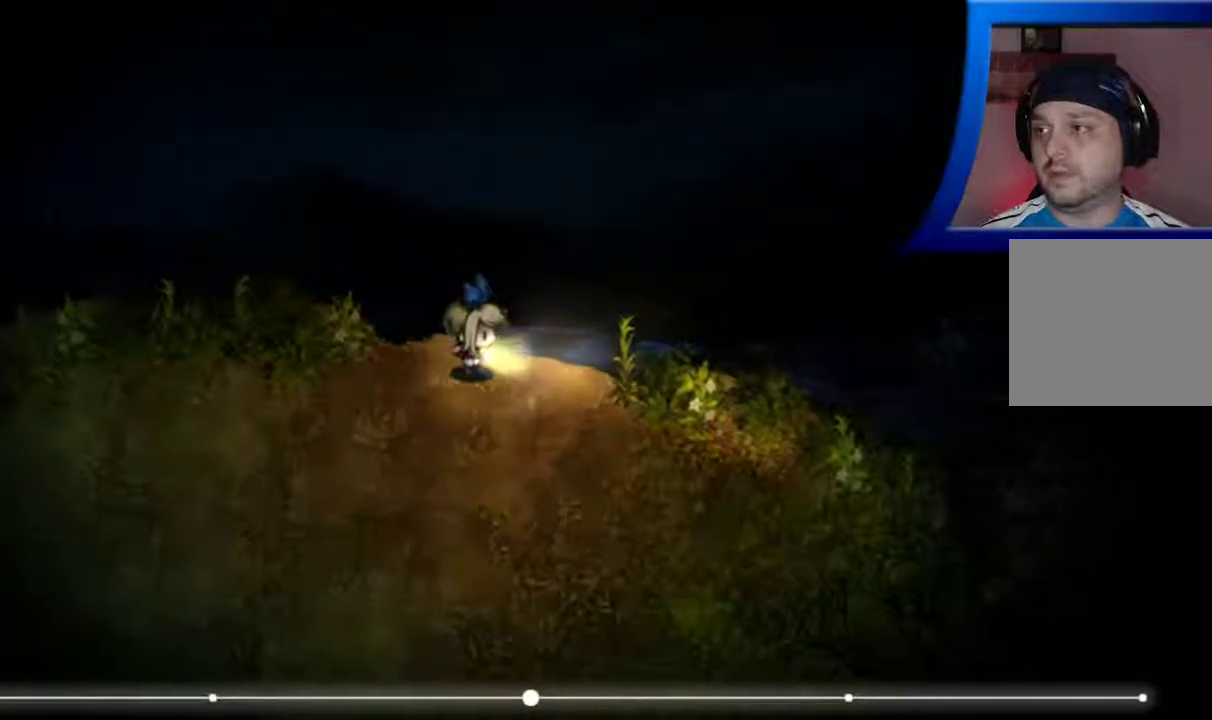
{"buttons": [], "left_stick": "down-right", "right_stick": "center", "events": []}
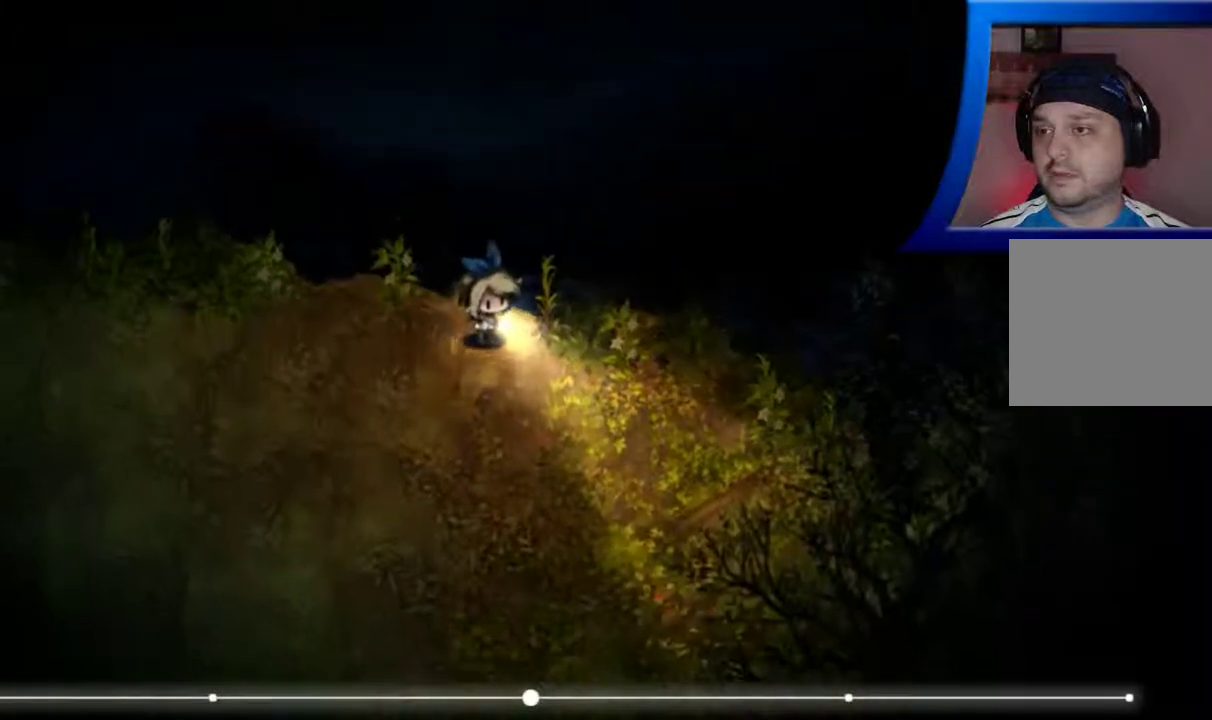
{"buttons": [], "left_stick": "down-right", "right_stick": "center", "events": []}
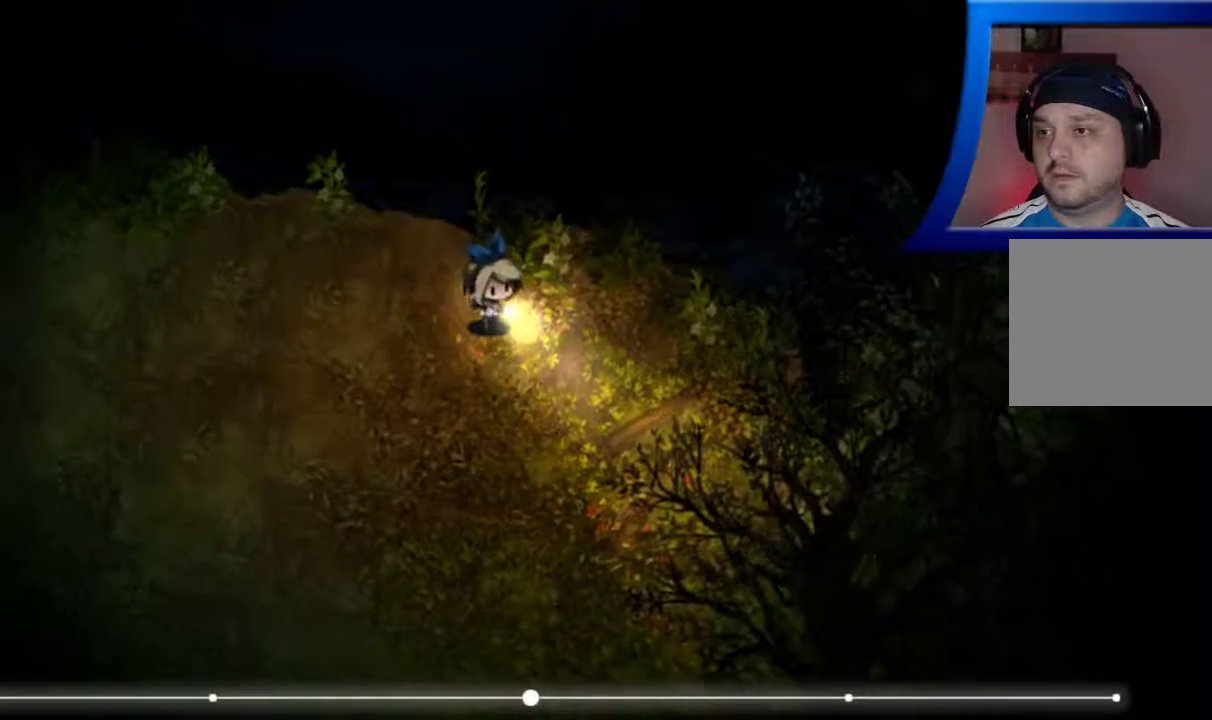
{"buttons": [], "left_stick": "down-right", "right_stick": "center", "events": []}
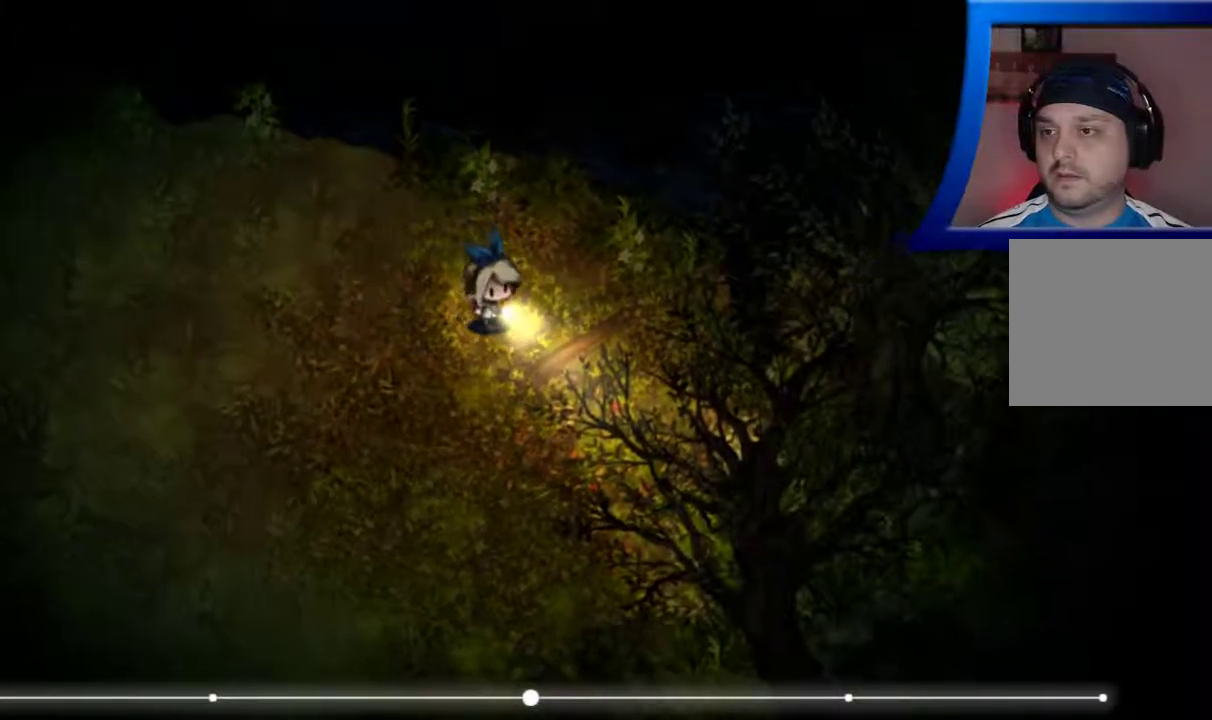
{"buttons": [], "left_stick": "down-right", "right_stick": "center", "events": []}
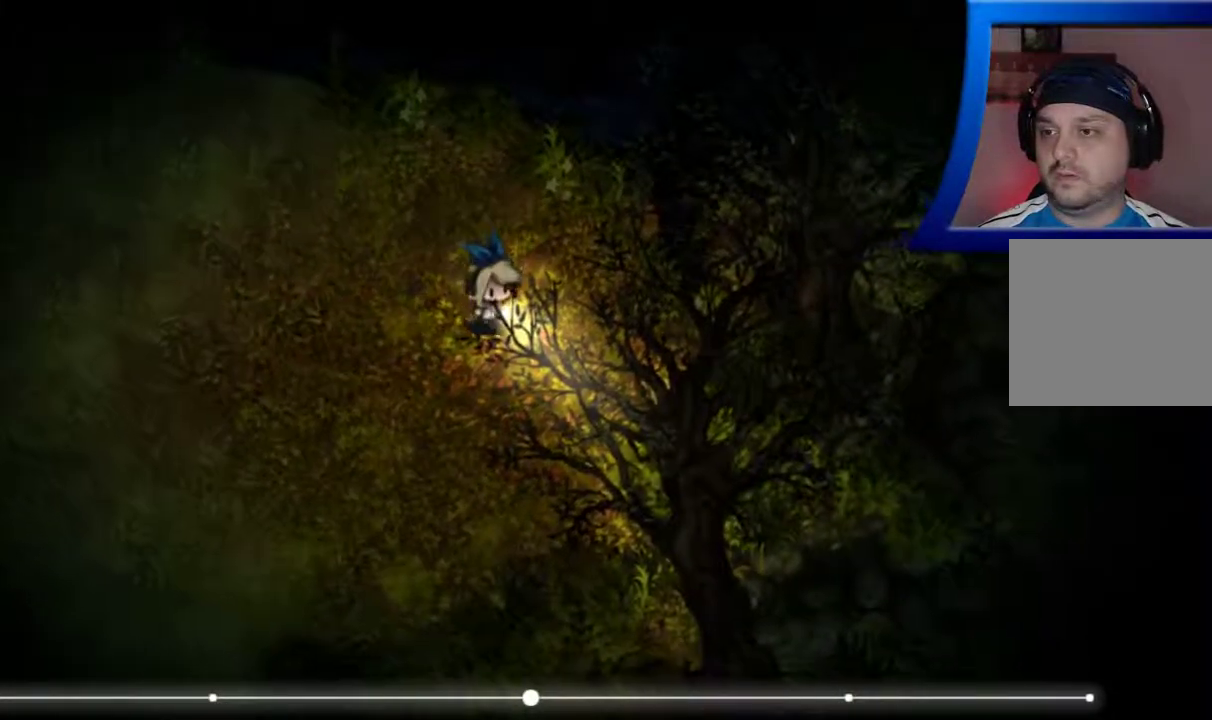
{"buttons": [], "left_stick": "down-right", "right_stick": "center", "events": []}
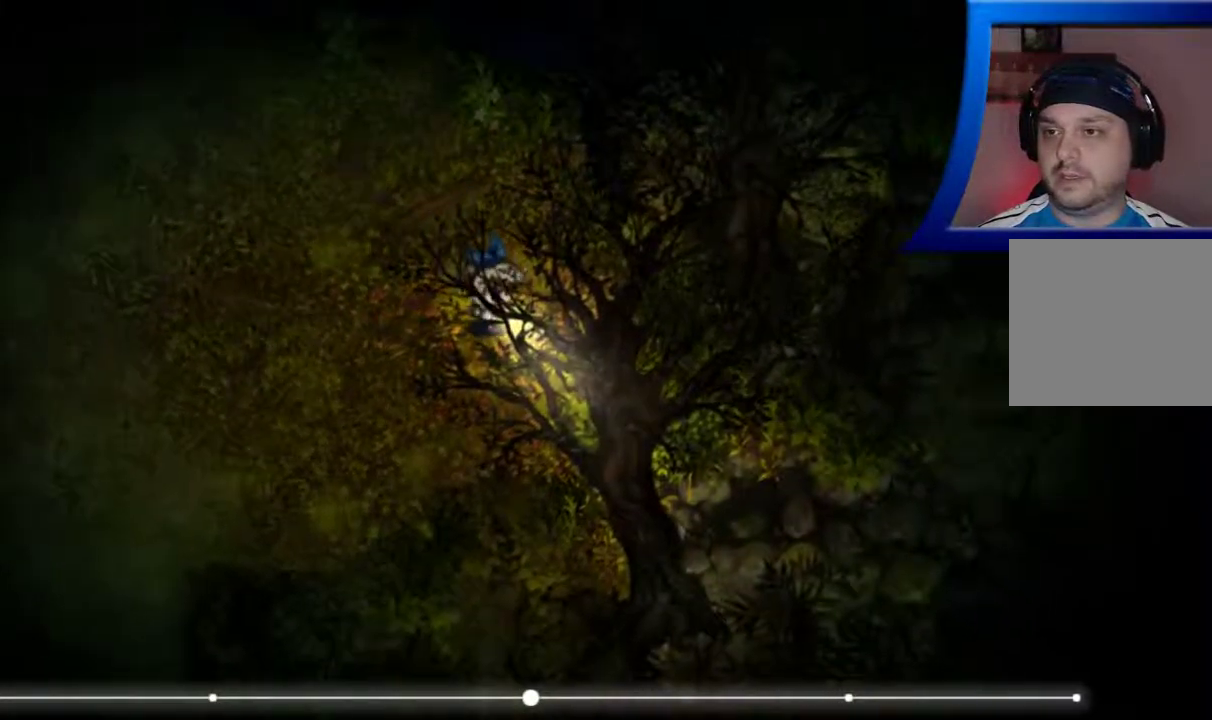
{"buttons": [], "left_stick": "down-left", "right_stick": "center", "events": [[317, "left_stick", "down"], [467, "left_stick", "down-left"]]}
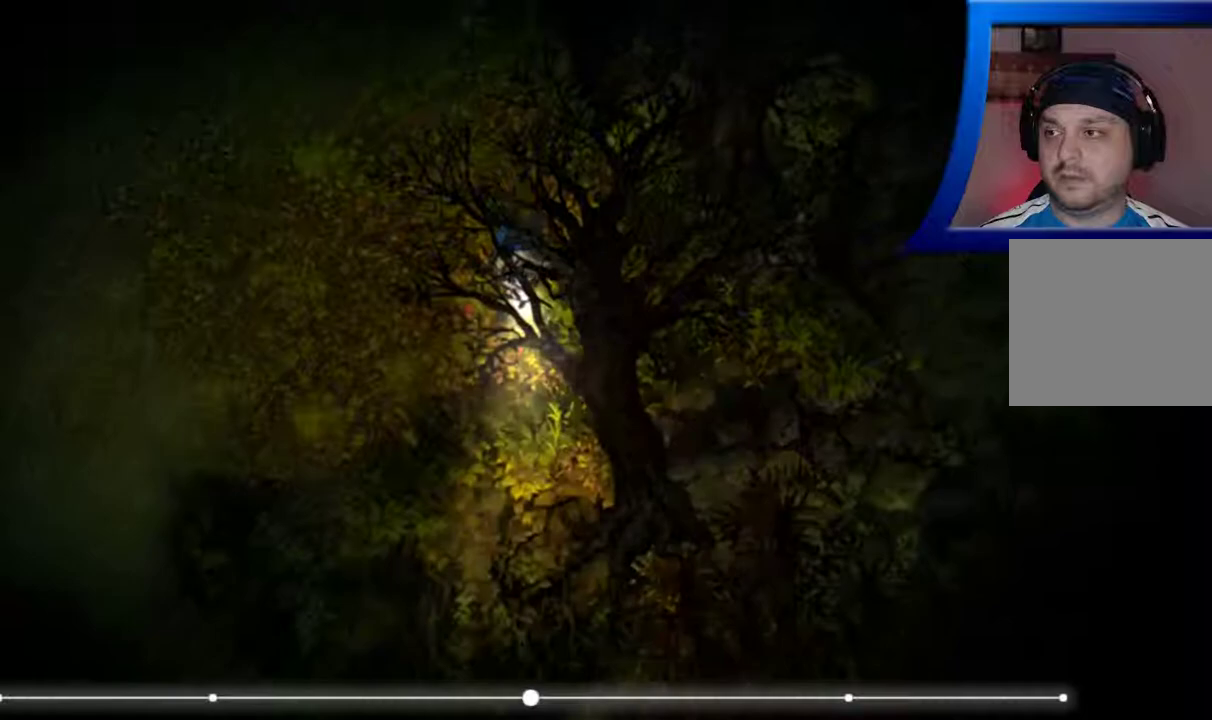
{"buttons": [], "left_stick": "down-left", "right_stick": "center", "events": []}
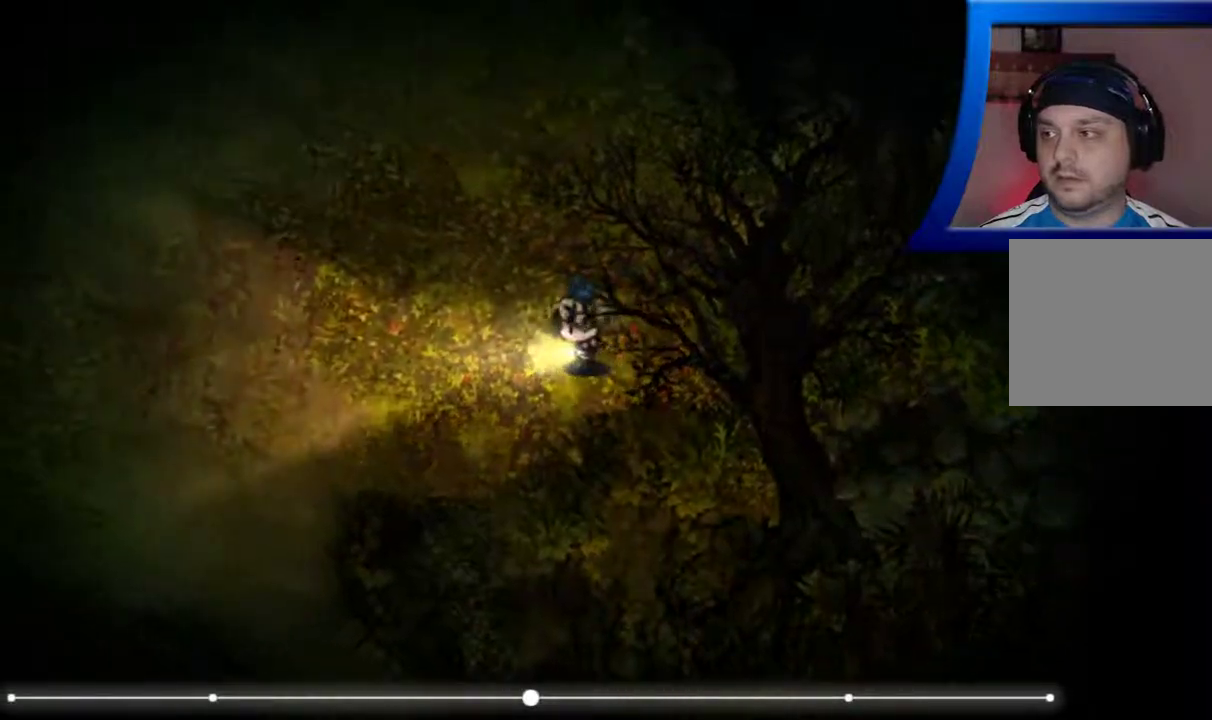
{"buttons": [], "left_stick": "down-left", "right_stick": "center", "events": []}
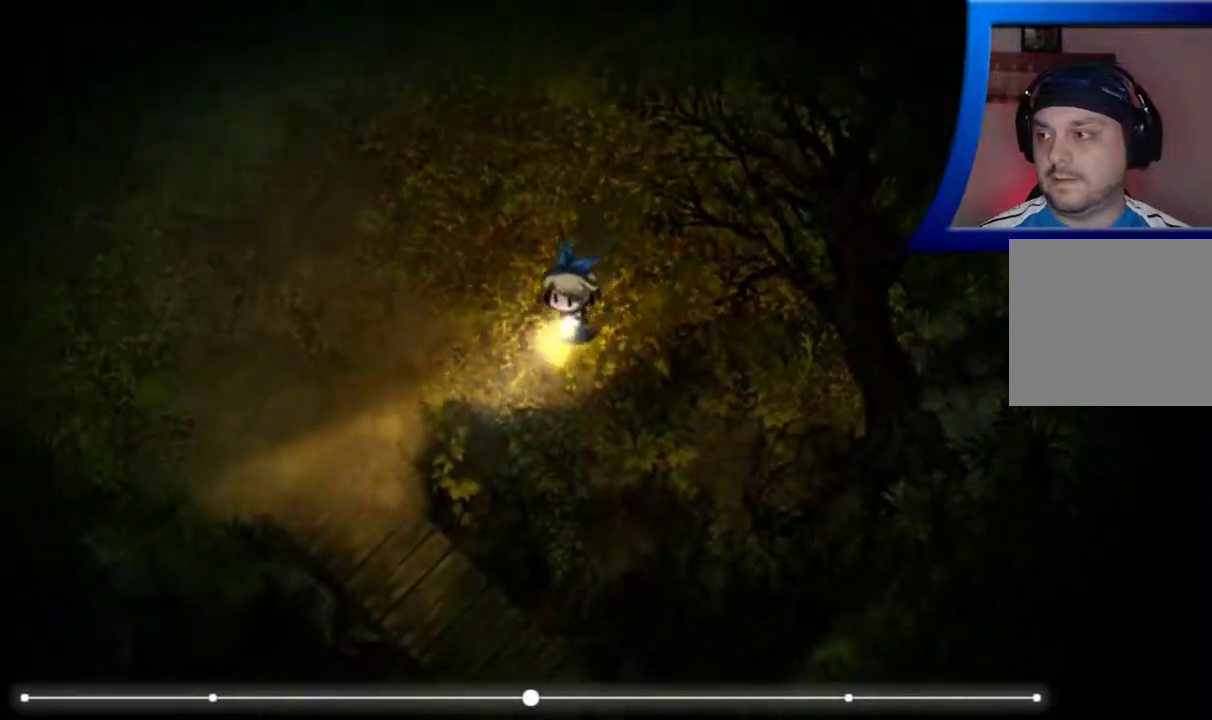
{"buttons": [], "left_stick": "down-left", "right_stick": "center", "events": []}
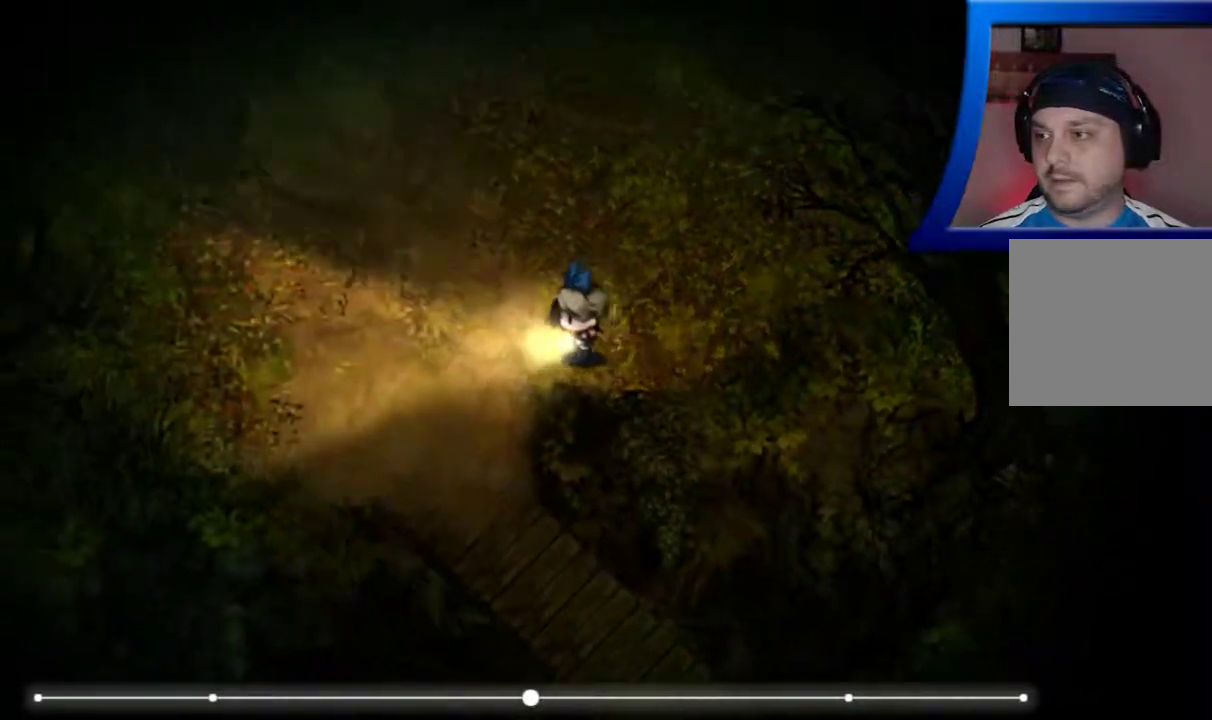
{"buttons": [], "left_stick": "down-left", "right_stick": "center", "events": []}
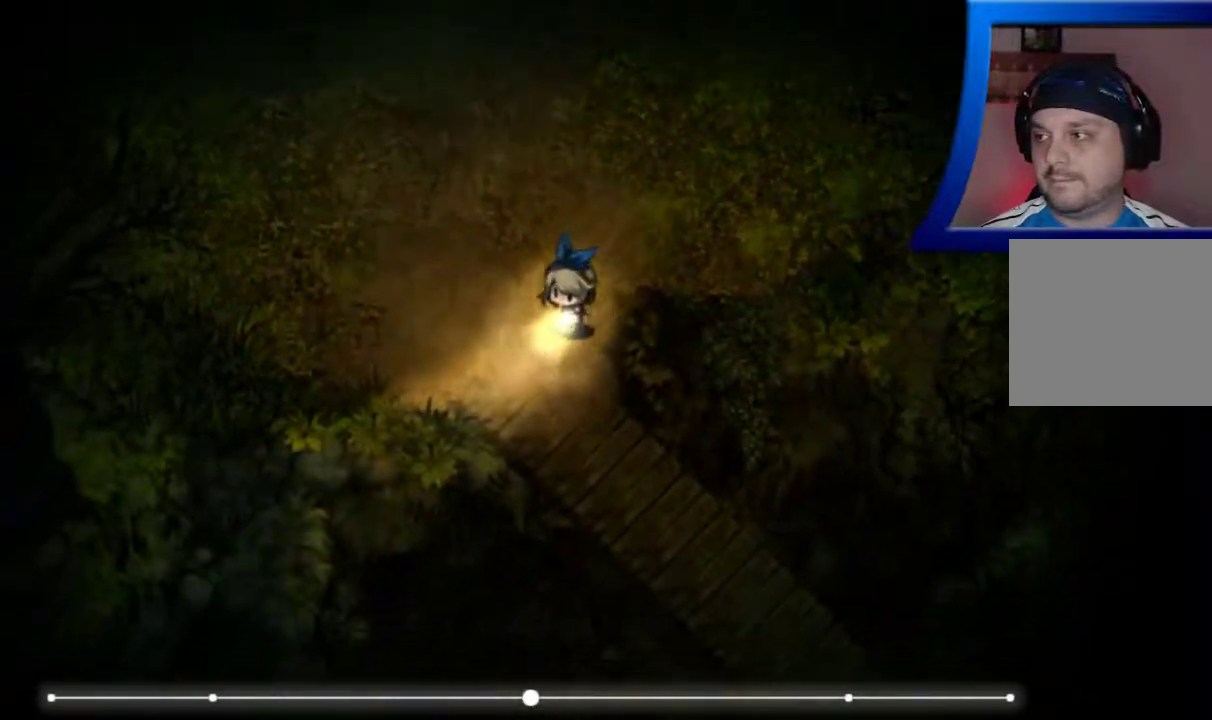
{"buttons": [], "left_stick": "left", "right_stick": "center", "events": [[83, "left_stick", "left"]]}
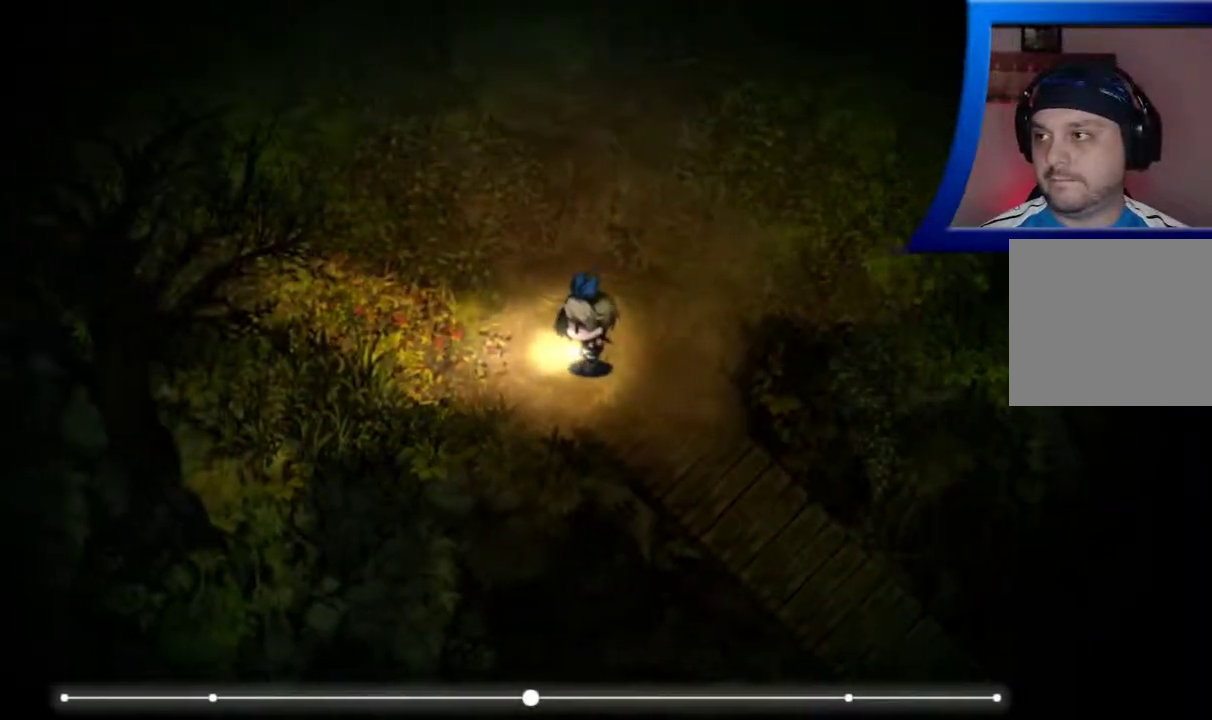
{"buttons": [], "left_stick": "down-right", "right_stick": "center", "events": [[100, "left_stick", "down"], [183, "left_stick", "down-right"]]}
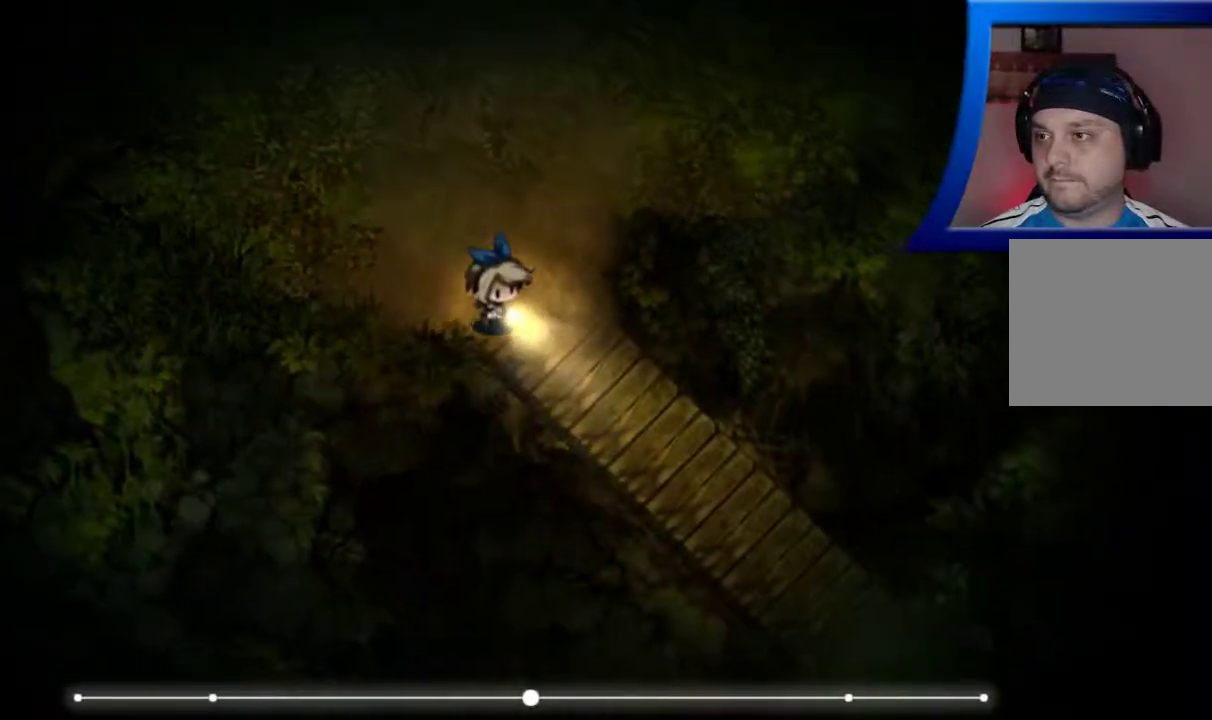
{"buttons": [], "left_stick": "down-right", "right_stick": "center", "events": []}
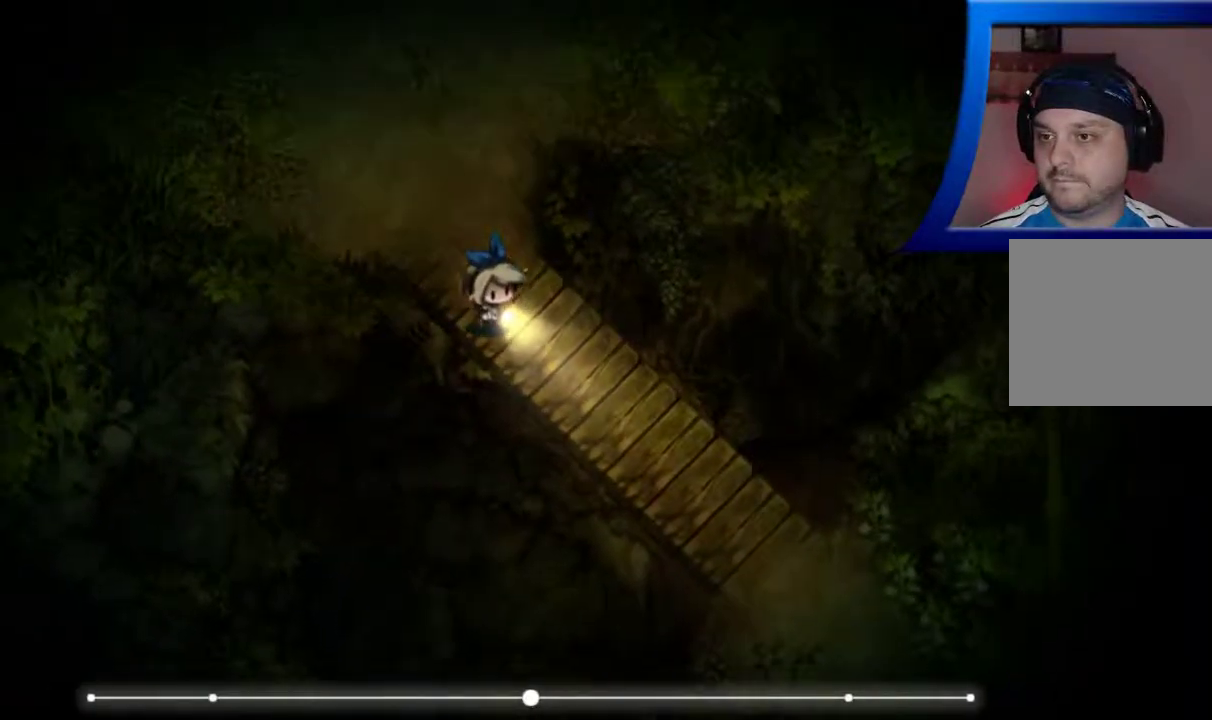
{"buttons": [], "left_stick": "down-right", "right_stick": "center", "events": []}
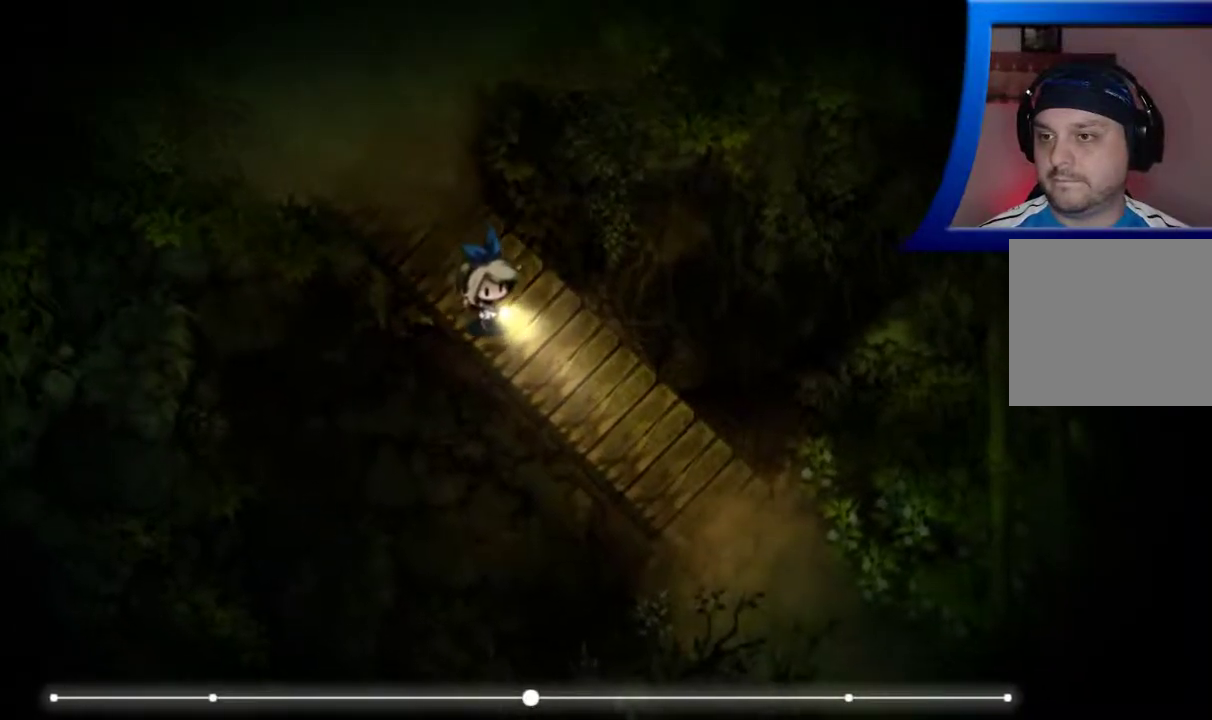
{"buttons": [], "left_stick": "down-right", "right_stick": "center", "events": []}
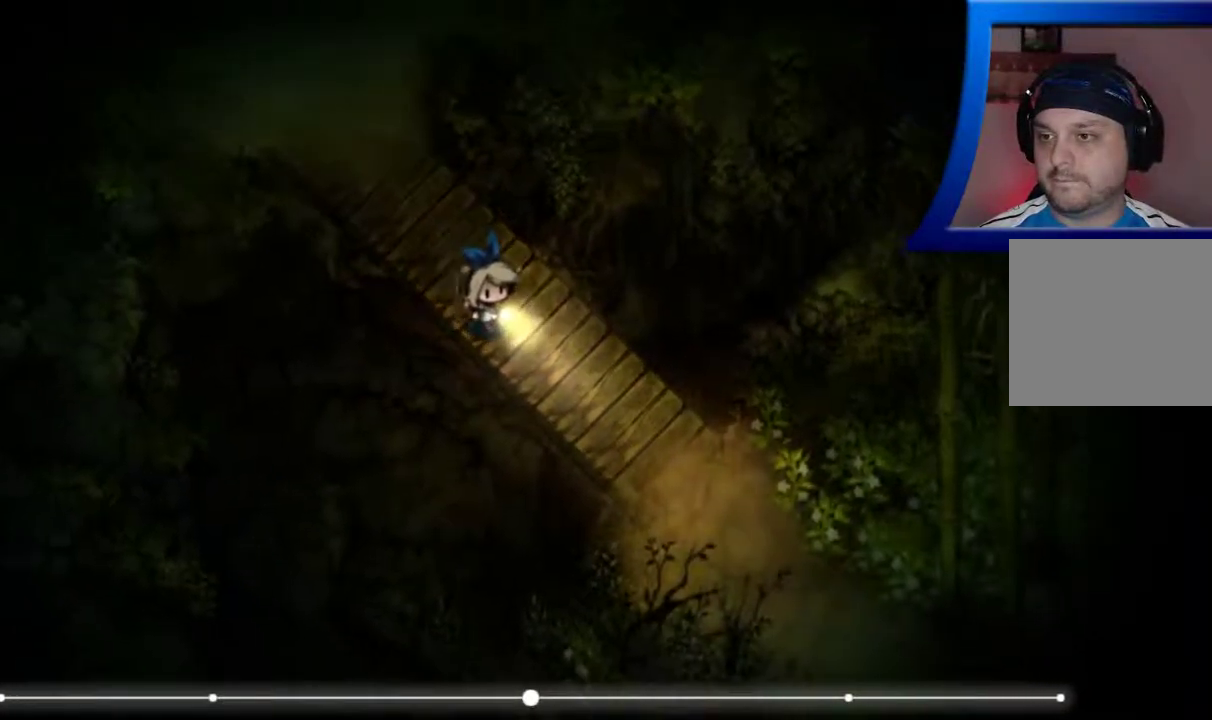
{"buttons": [], "left_stick": "down-right", "right_stick": "center", "events": []}
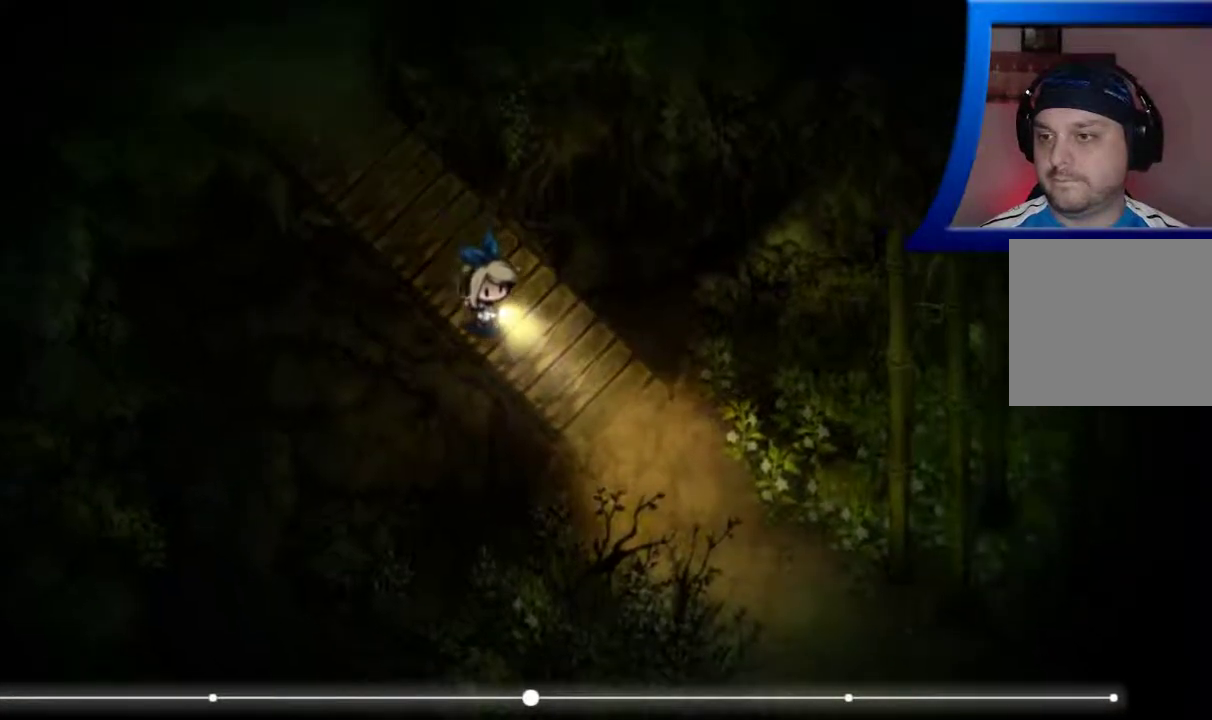
{"buttons": [], "left_stick": "down-right", "right_stick": "center", "events": []}
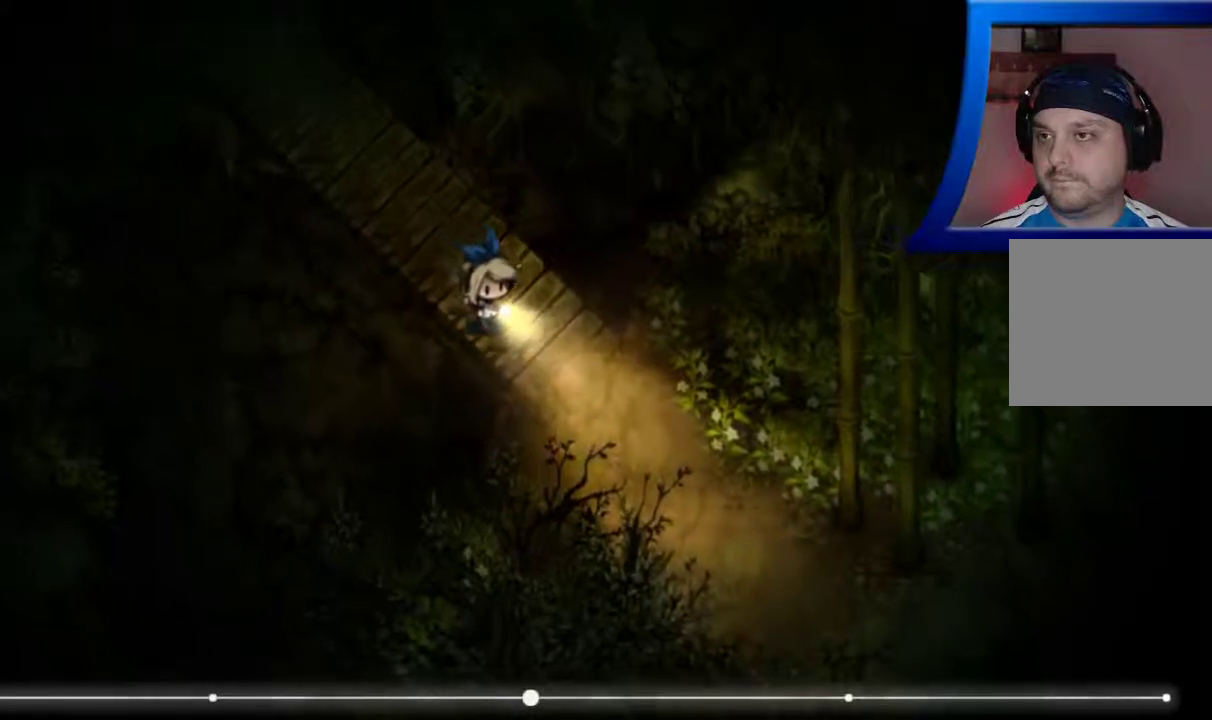
{"buttons": [], "left_stick": "down-right", "right_stick": "center", "events": []}
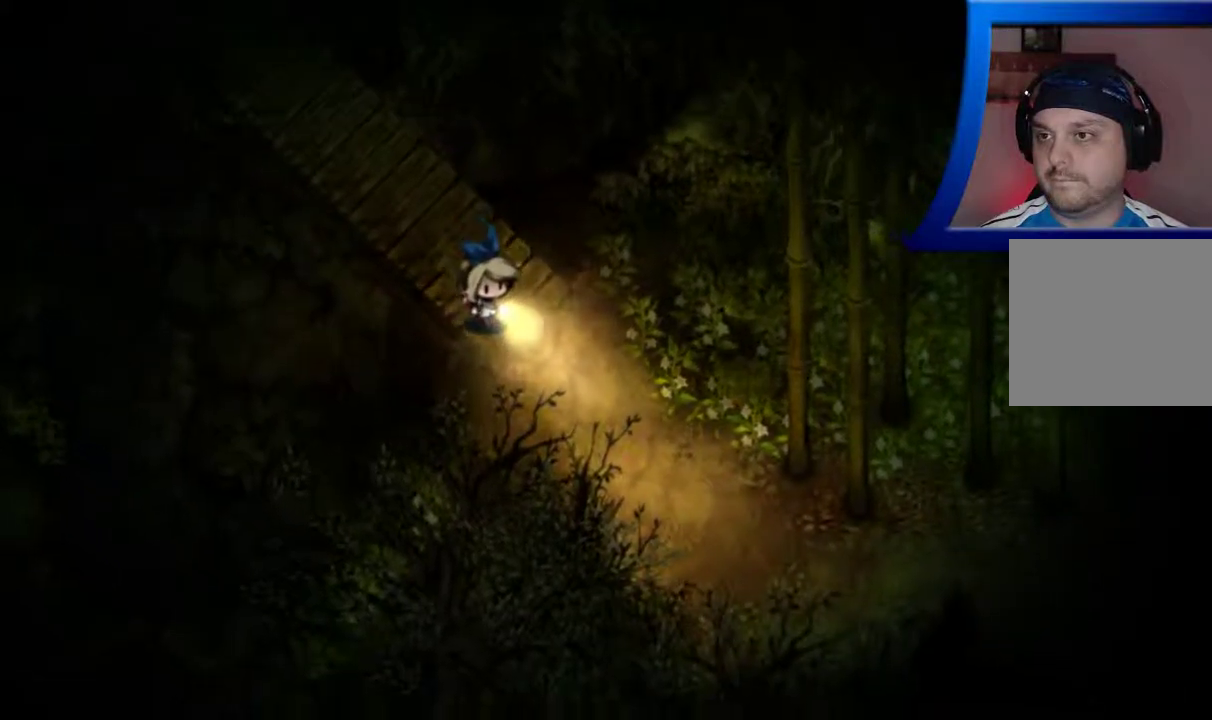
{"buttons": [], "left_stick": "down-right", "right_stick": "center", "events": []}
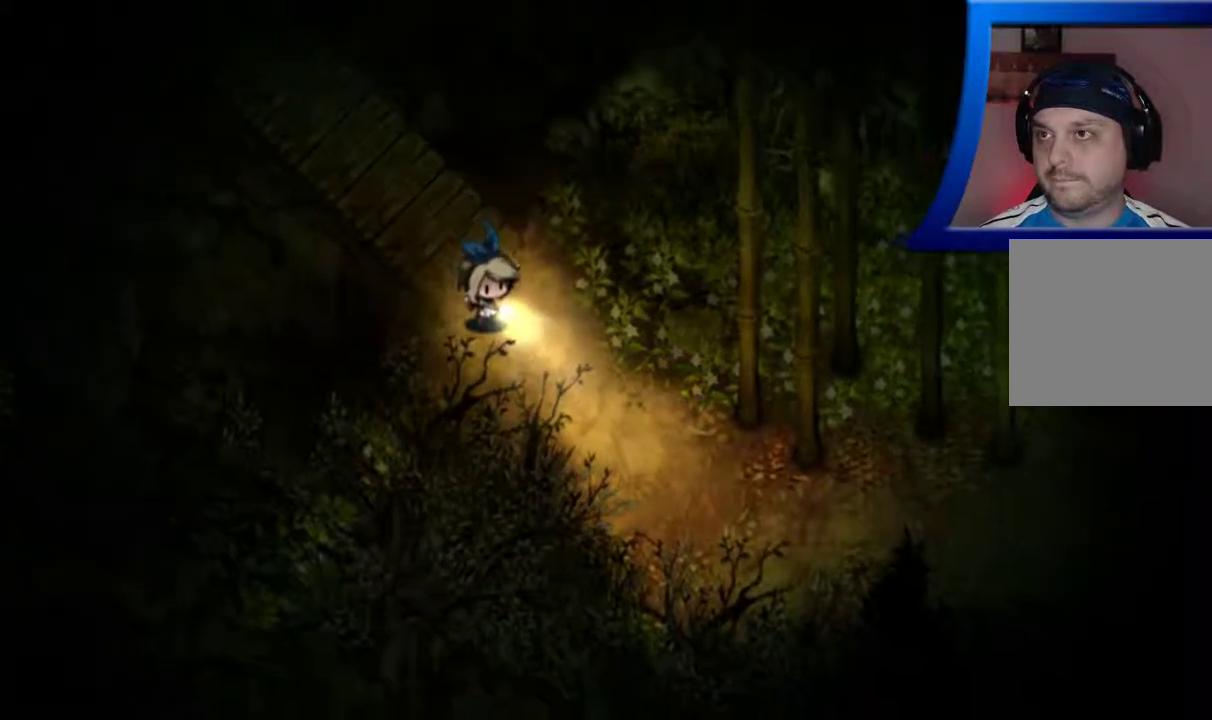
{"buttons": [], "left_stick": "down-right", "right_stick": "center", "events": []}
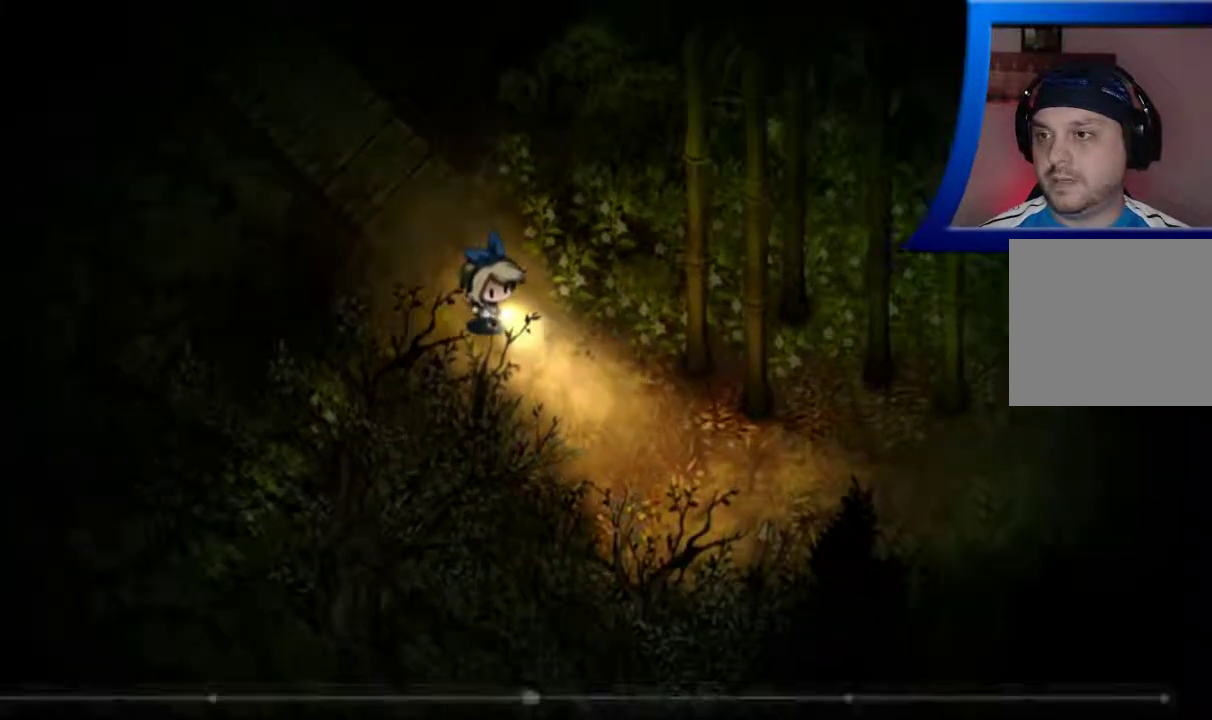
{"buttons": [], "left_stick": "down-right", "right_stick": "center", "events": []}
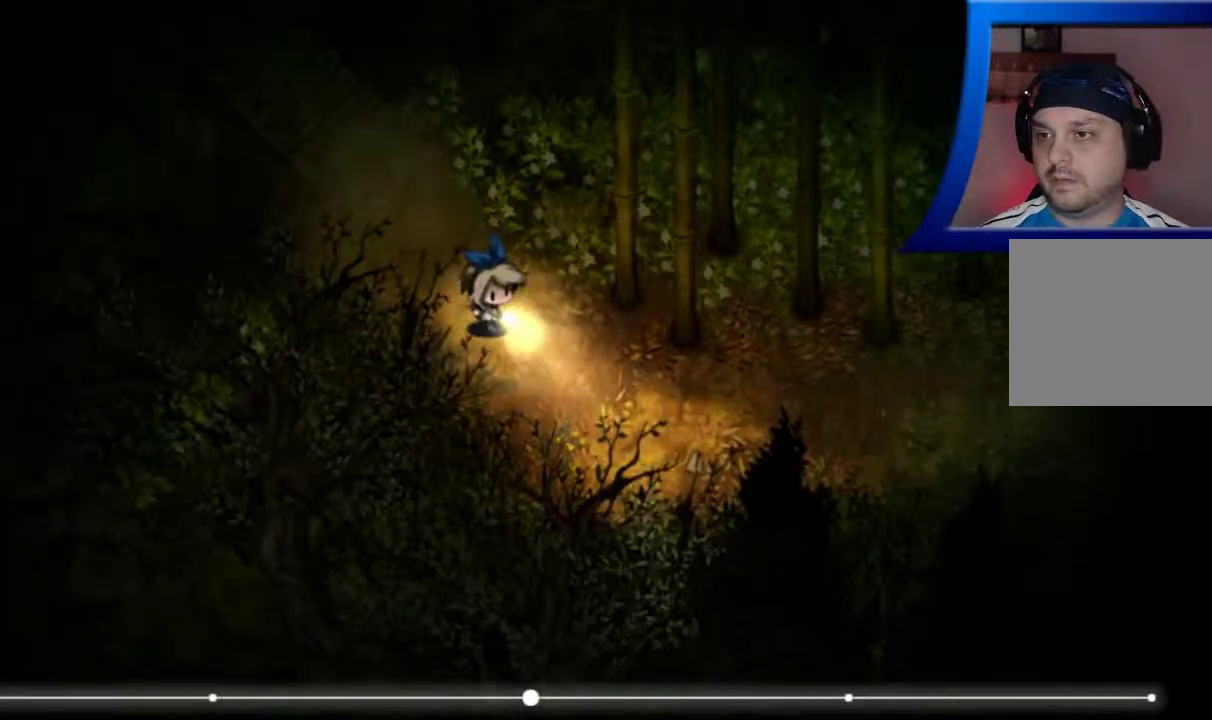
{"buttons": [], "left_stick": "down-right", "right_stick": "center", "events": []}
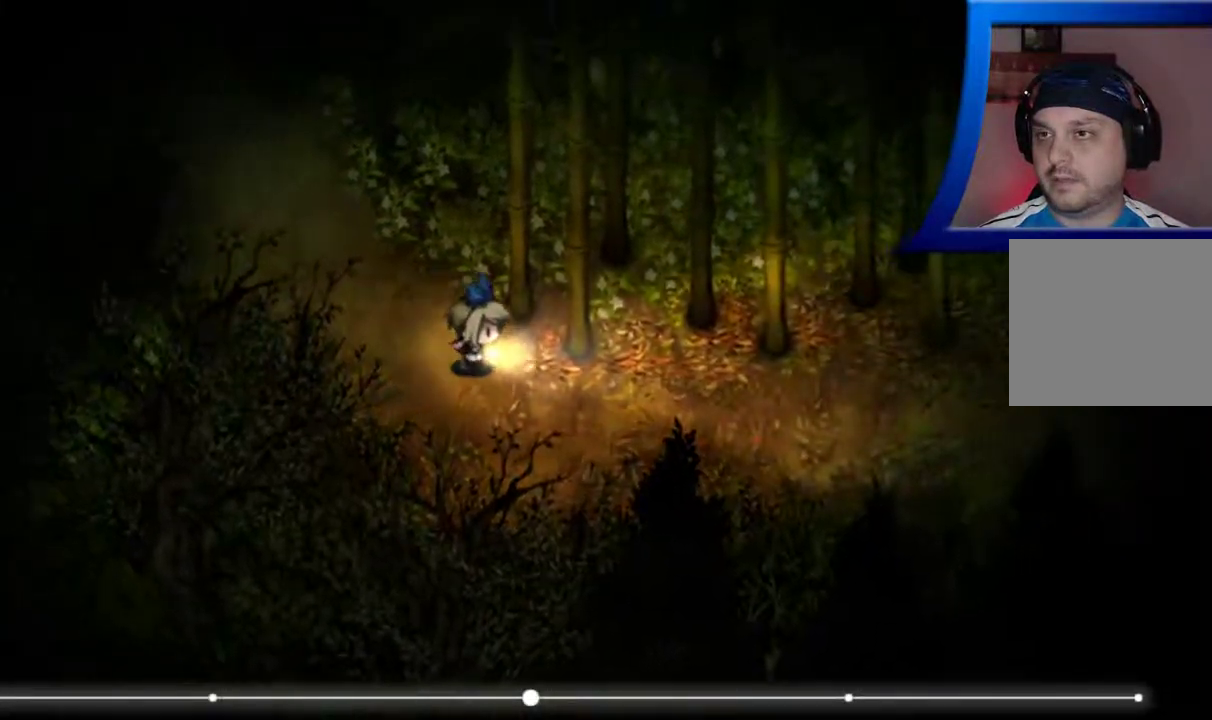
{"buttons": [], "left_stick": "down-right", "right_stick": "center", "events": []}
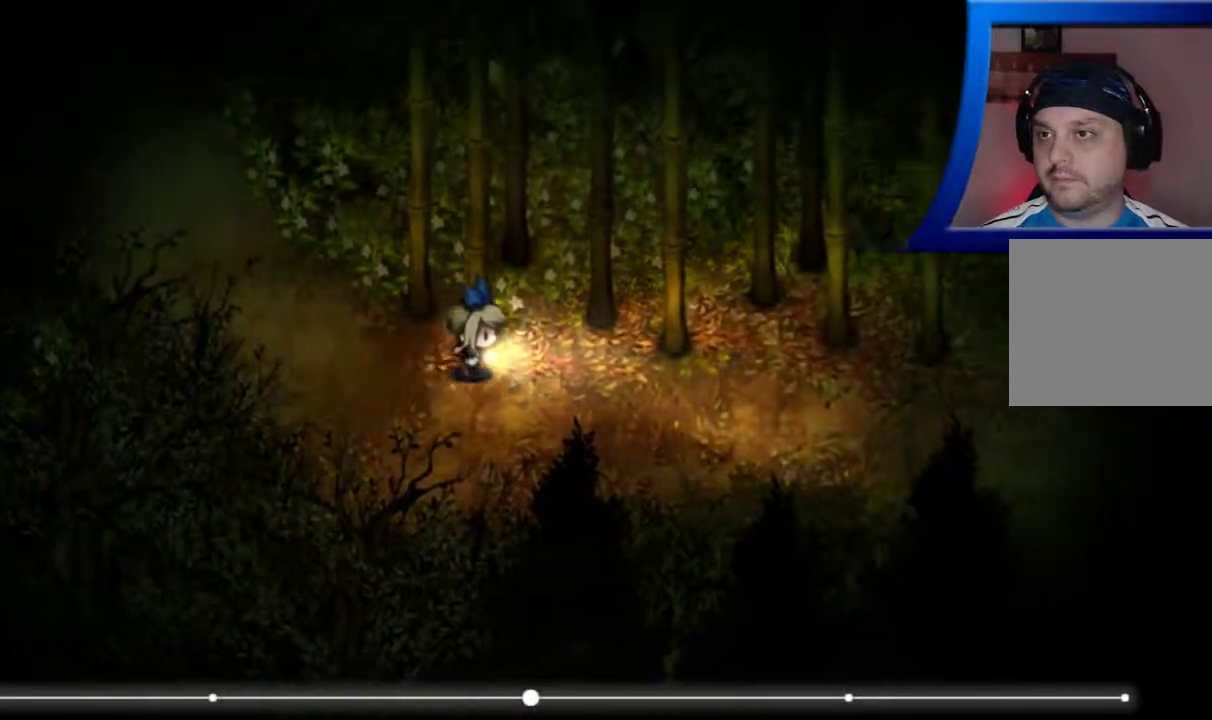
{"buttons": [], "left_stick": "down-right", "right_stick": "center", "events": []}
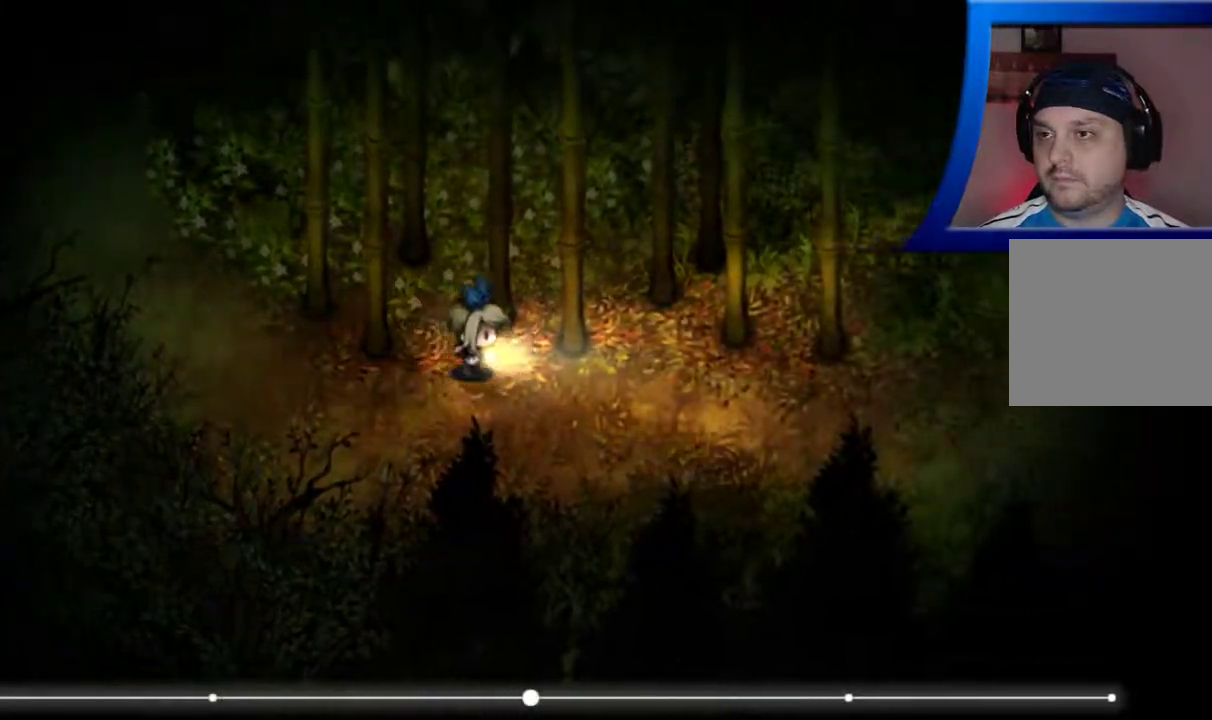
{"buttons": [], "left_stick": "down-right", "right_stick": "center", "events": []}
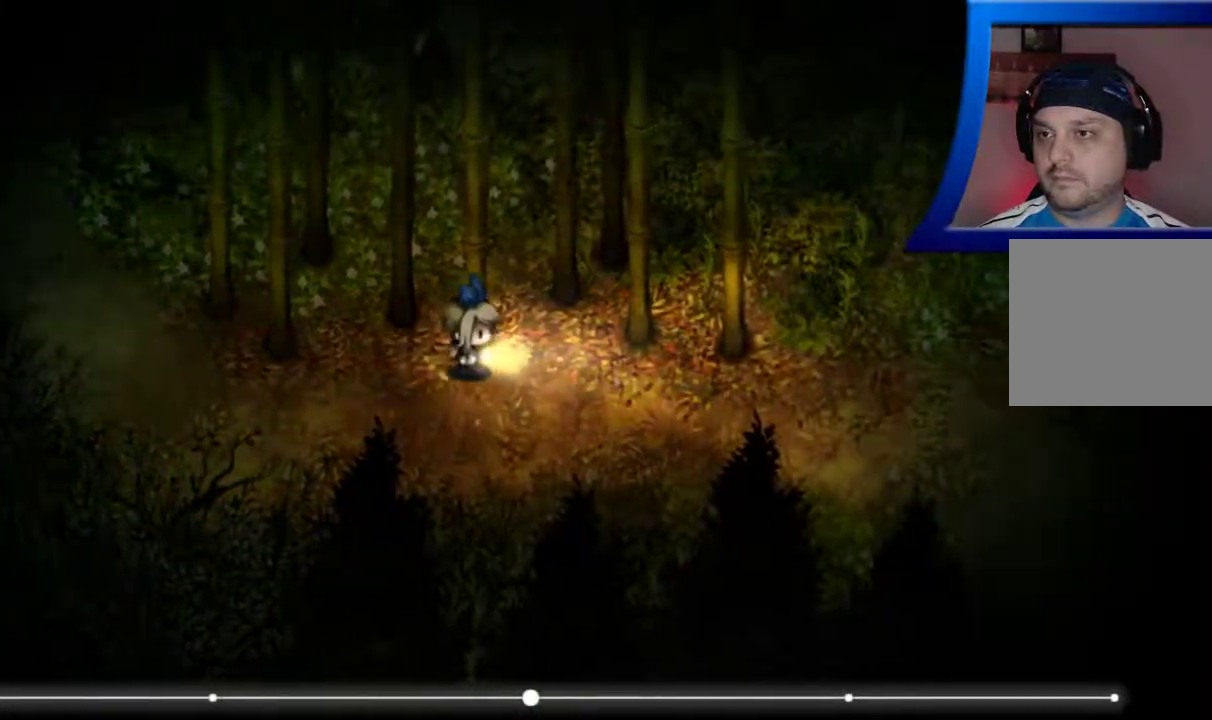
{"buttons": [], "left_stick": "down-right", "right_stick": "center", "events": []}
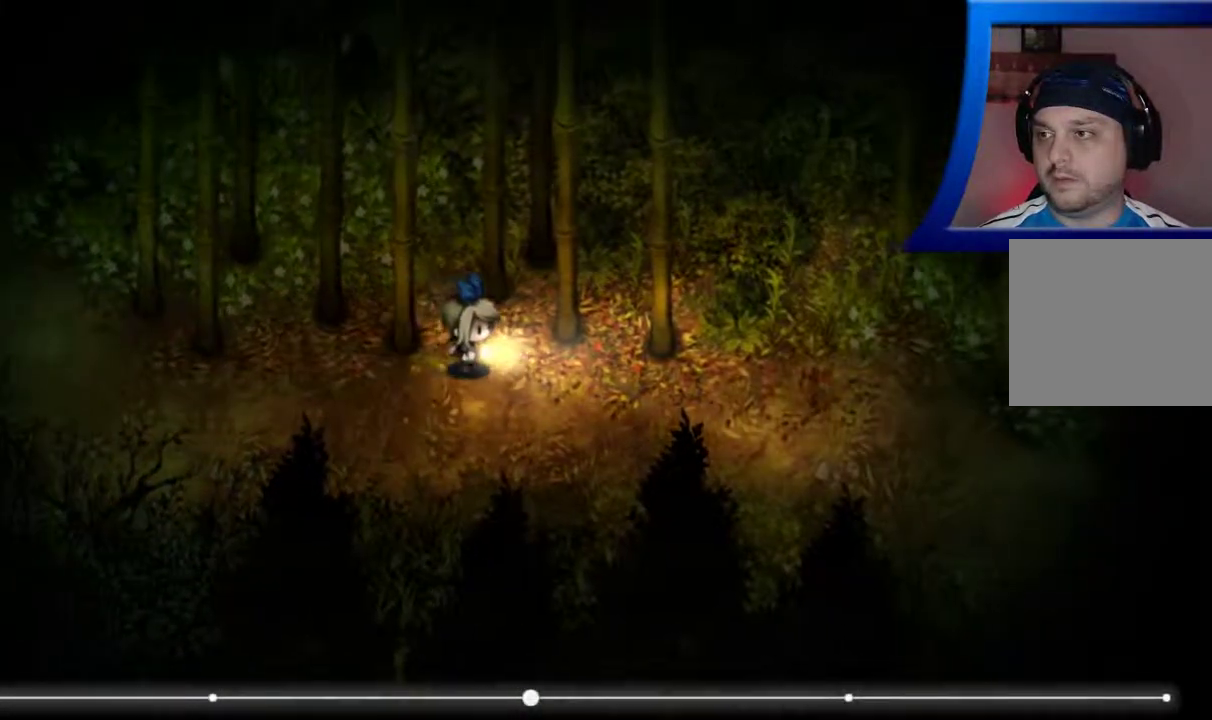
{"buttons": [], "left_stick": "down-right", "right_stick": "center", "events": []}
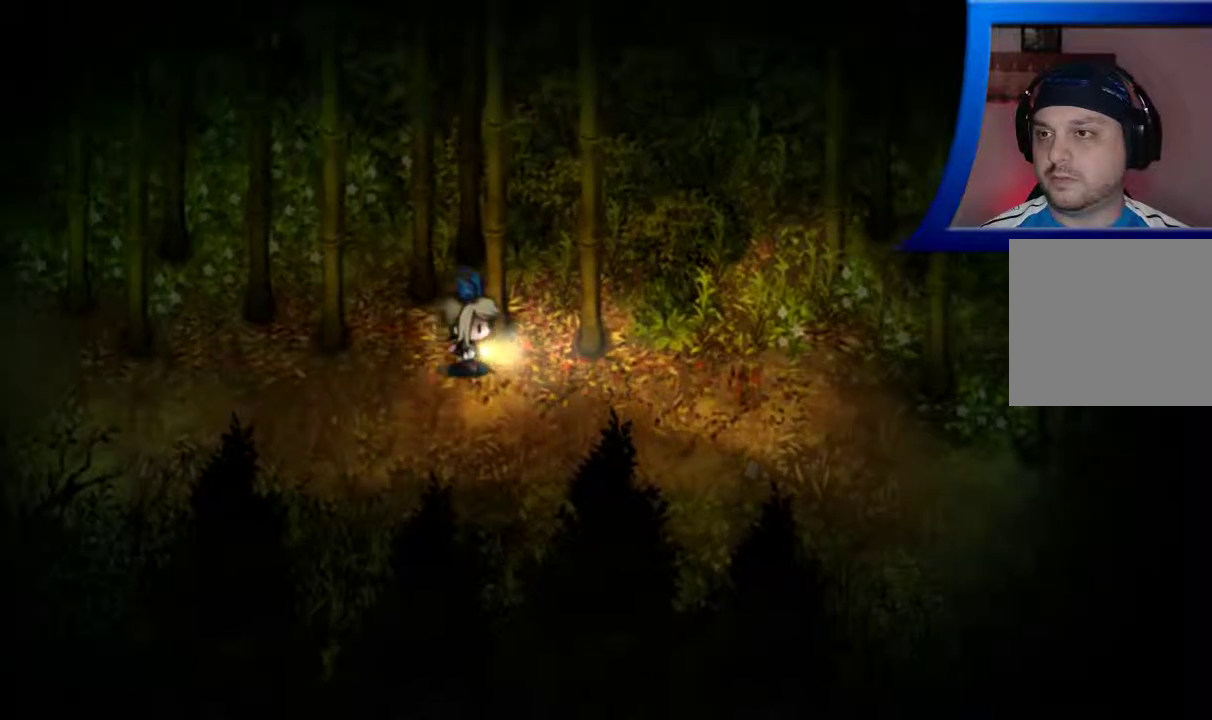
{"buttons": [], "left_stick": "down-right", "right_stick": "center", "events": []}